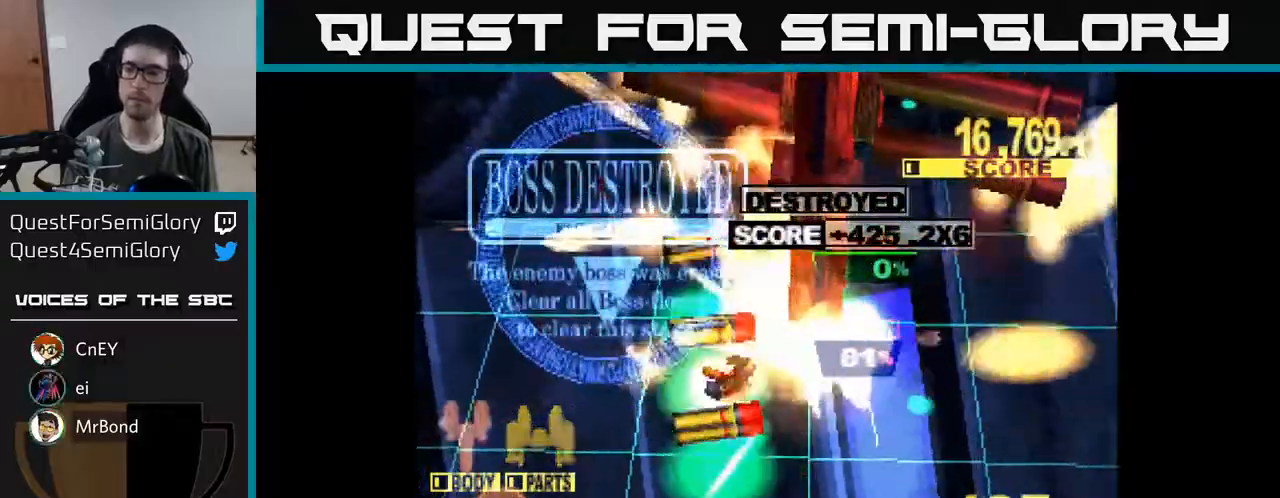
Gameplay with a controller (Xbox layout); each line is a JSON object with the inputs held at the frame after it. "events" lists button and stick changes between this image and that frame as [ms after this image, input, new state], when the widget could be followed in between. Not read: left_stick.
{"buttons": ["X"], "right_stick": "center", "events": [[183, "A", "up"], [400, "DPAD_DOWN", "up"]]}
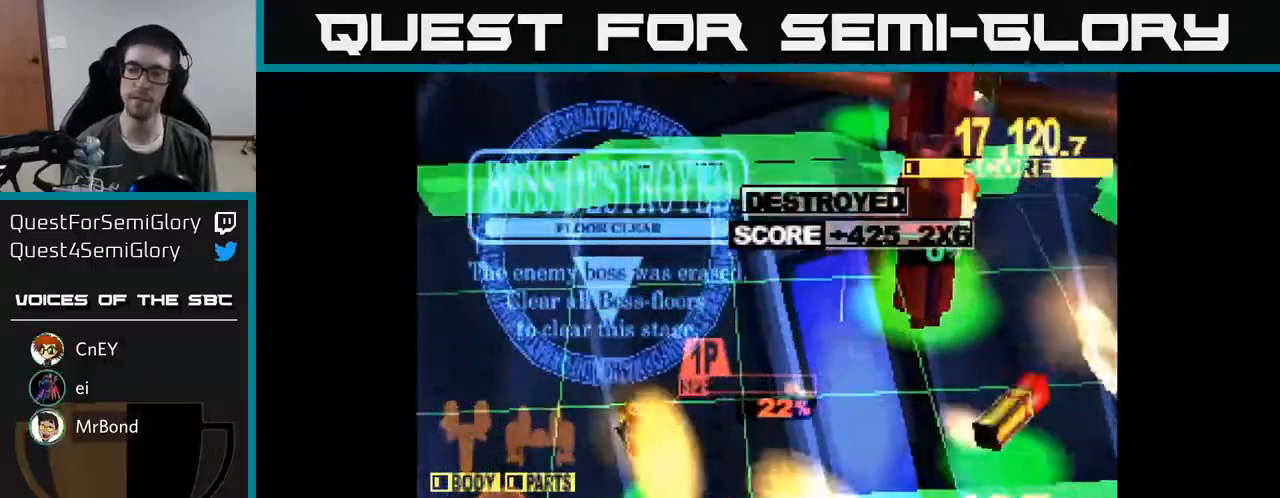
{"buttons": [], "right_stick": "center", "events": [[167, "X", "up"]]}
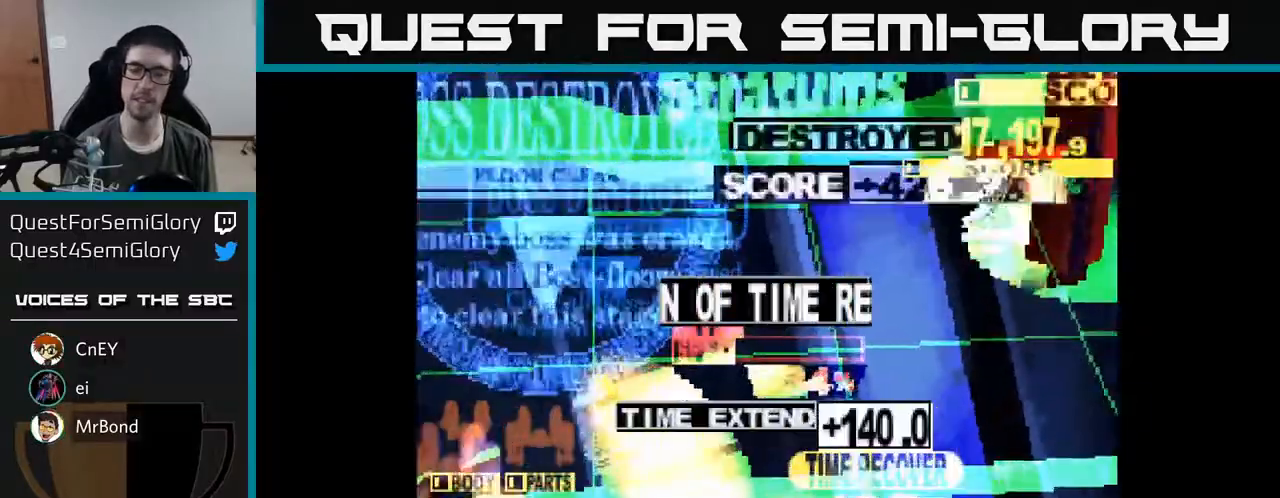
{"buttons": ["X"], "right_stick": "center", "events": [[133, "X", "down"], [333, "A", "down"], [333, "X", "up"], [450, "X", "down"], [467, "A", "up"]]}
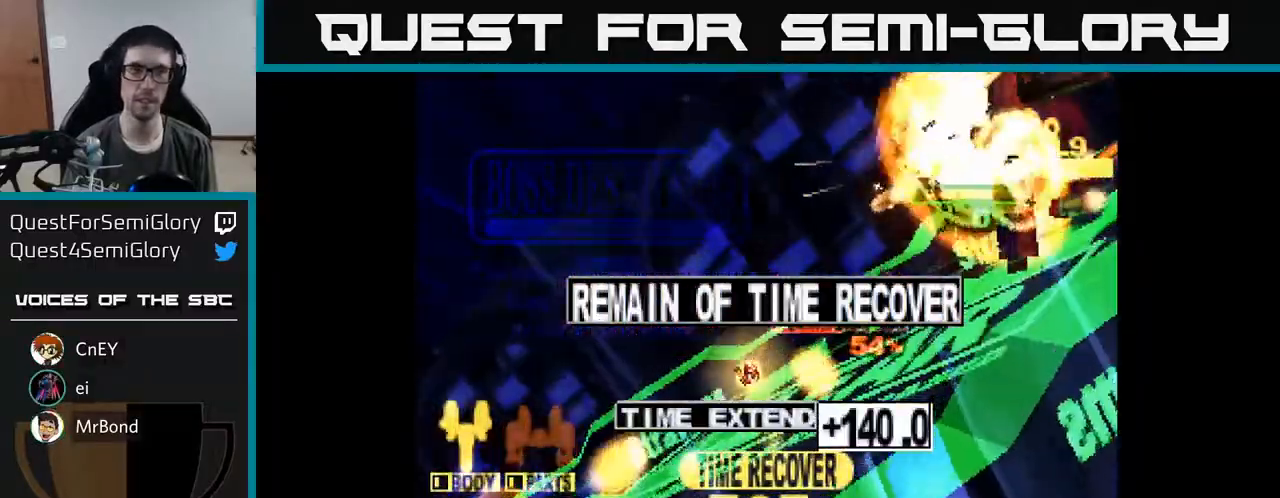
{"buttons": ["A"], "right_stick": "center", "events": [[83, "X", "up"], [133, "A", "down"], [167, "X", "down"], [183, "A", "up"], [317, "X", "up"], [467, "A", "down"]]}
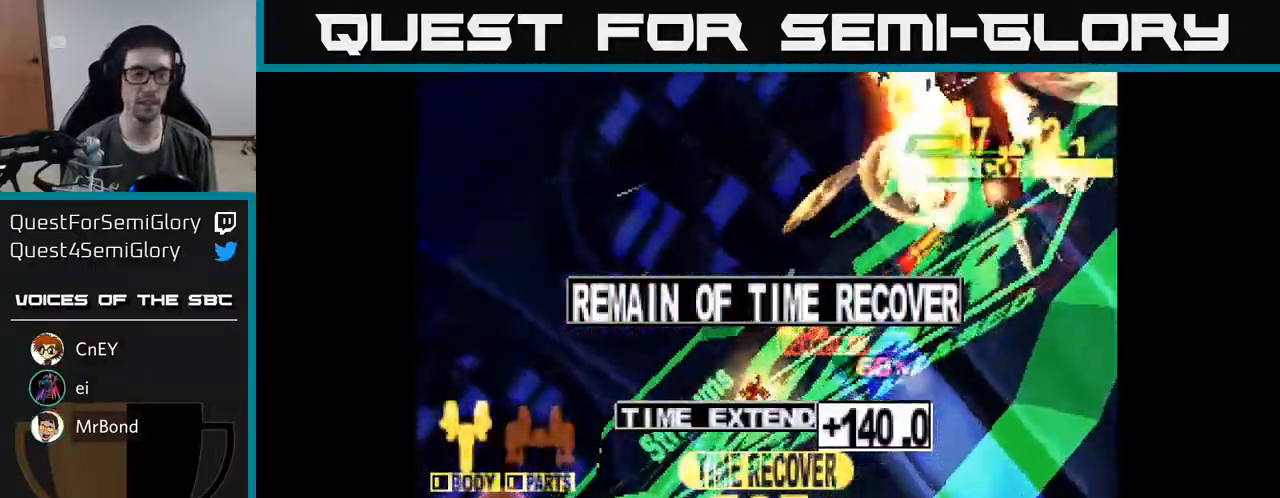
{"buttons": ["A"], "right_stick": "center", "events": [[33, "X", "down"], [67, "A", "up"], [217, "A", "down"], [317, "A", "up"], [450, "A", "down"], [467, "X", "up"]]}
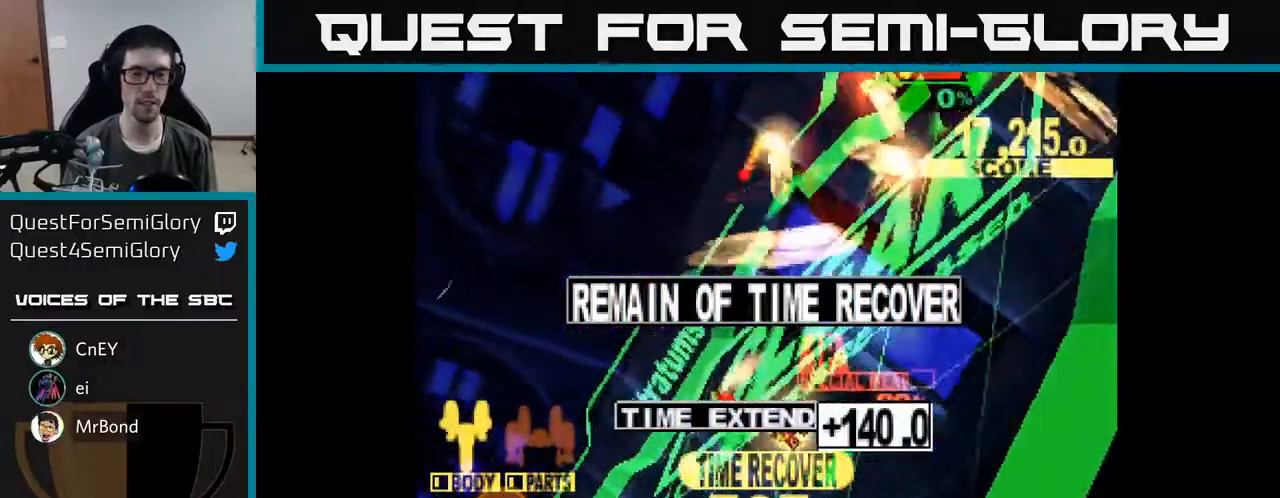
{"buttons": ["A", "X"], "right_stick": "center", "events": [[17, "X", "down"], [50, "A", "up"], [167, "A", "down"], [200, "X", "up"], [250, "X", "down"], [283, "A", "up"], [367, "A", "down"], [400, "X", "up"], [483, "X", "down"]]}
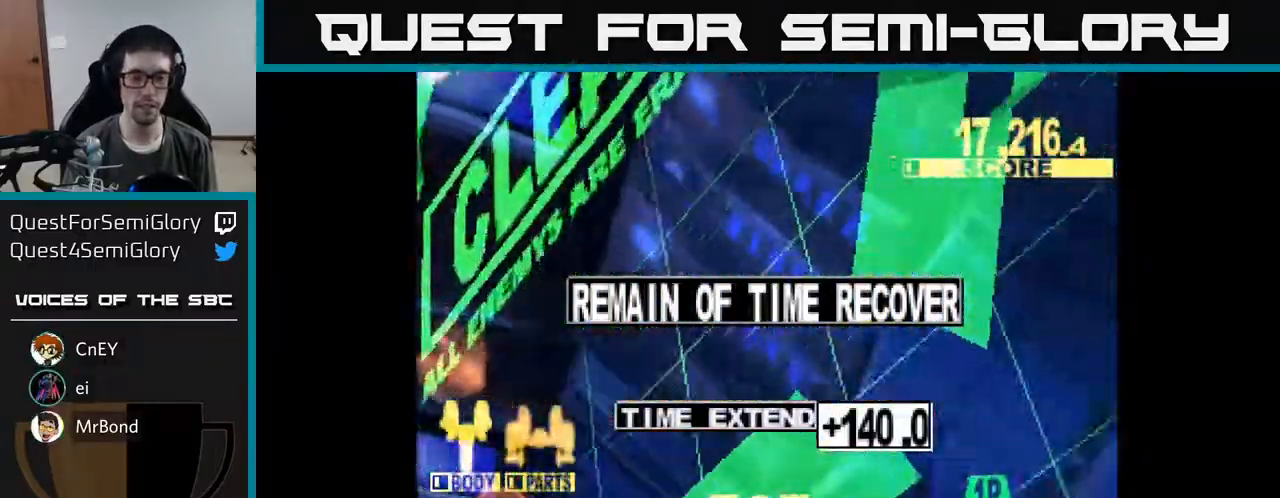
{"buttons": ["X"], "right_stick": "center", "events": [[17, "A", "up"], [83, "A", "down"], [117, "X", "up"], [200, "X", "down"], [233, "A", "up"], [317, "A", "down"], [350, "X", "up"], [433, "X", "down"], [483, "A", "up"]]}
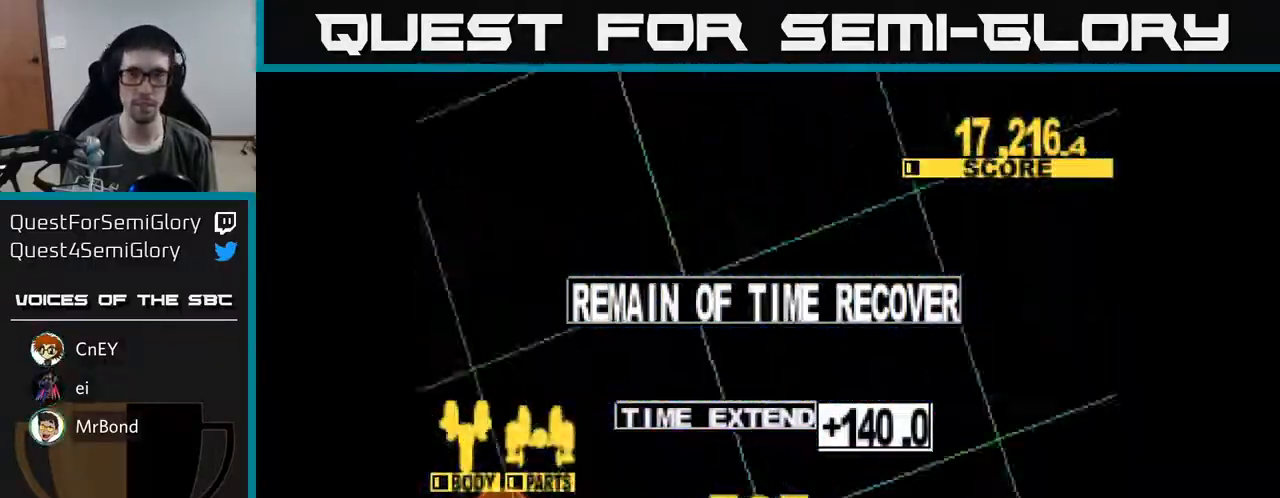
{"buttons": ["X"], "right_stick": "center", "events": [[67, "A", "down"], [83, "X", "up"], [183, "X", "down"], [200, "A", "up"], [317, "A", "down"], [333, "X", "up"], [400, "X", "down"], [450, "A", "up"]]}
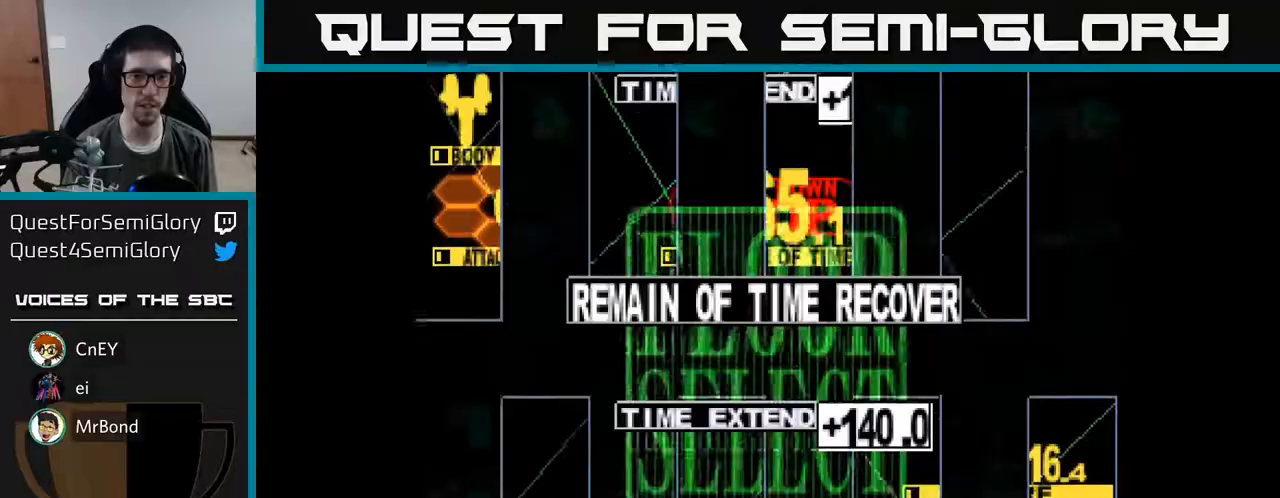
{"buttons": [], "right_stick": "center", "events": [[17, "A", "down"], [50, "X", "up"], [167, "A", "up"]]}
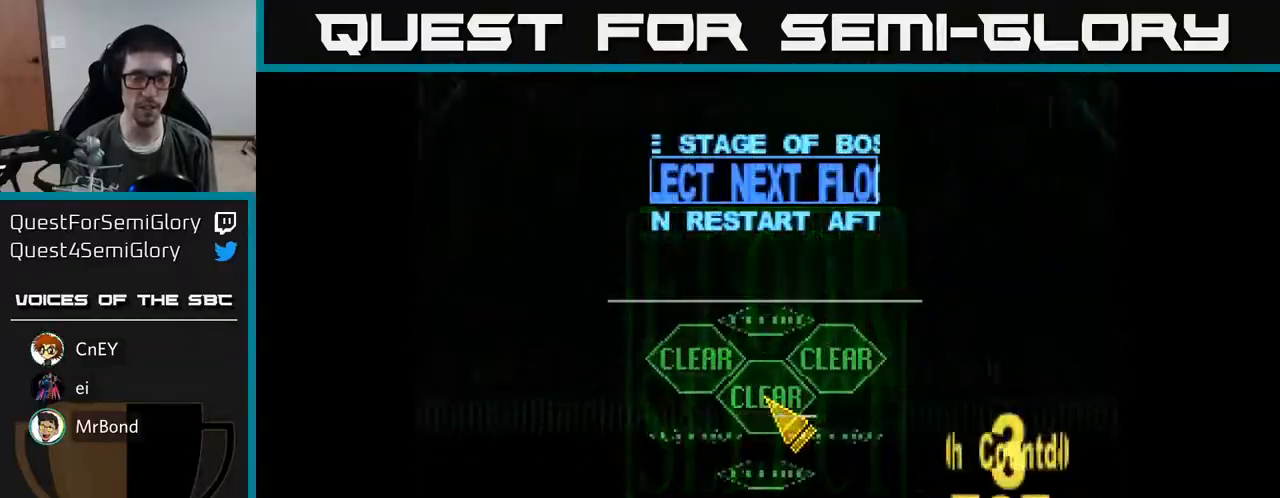
{"buttons": ["DPAD_RIGHT"], "right_stick": "center", "events": [[67, "DPAD_DOWN", "down"], [100, "DPAD_RIGHT", "down"], [417, "DPAD_DOWN", "up"]]}
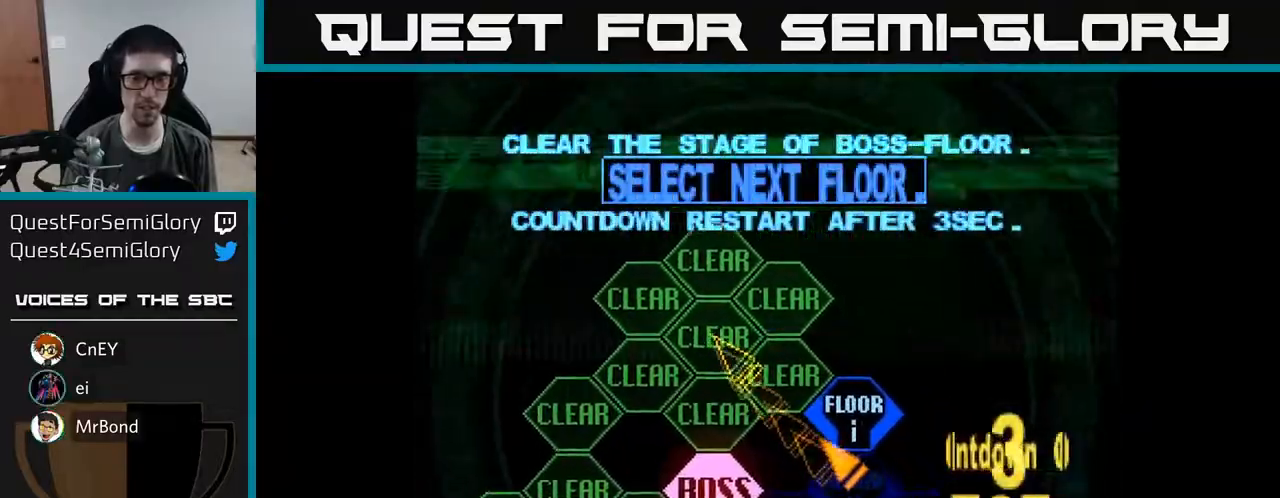
{"buttons": ["DPAD_DOWN", "DPAD_LEFT"], "right_stick": "center", "events": [[33, "DPAD_UP", "down"], [83, "DPAD_UP", "up"], [200, "DPAD_RIGHT", "up"], [217, "DPAD_DOWN", "down"], [350, "DPAD_LEFT", "down"]]}
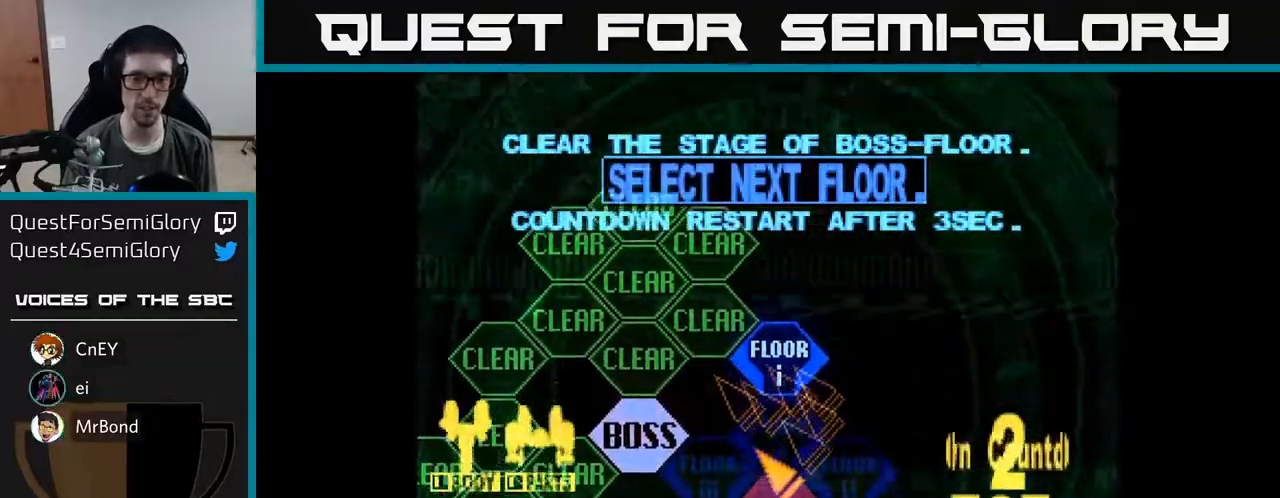
{"buttons": ["A"], "right_stick": "center", "events": [[100, "DPAD_LEFT", "up"], [200, "DPAD_RIGHT", "down"], [250, "DPAD_RIGHT", "up"], [350, "DPAD_LEFT", "down"], [400, "DPAD_DOWN", "up"], [417, "A", "down"], [450, "DPAD_LEFT", "up"]]}
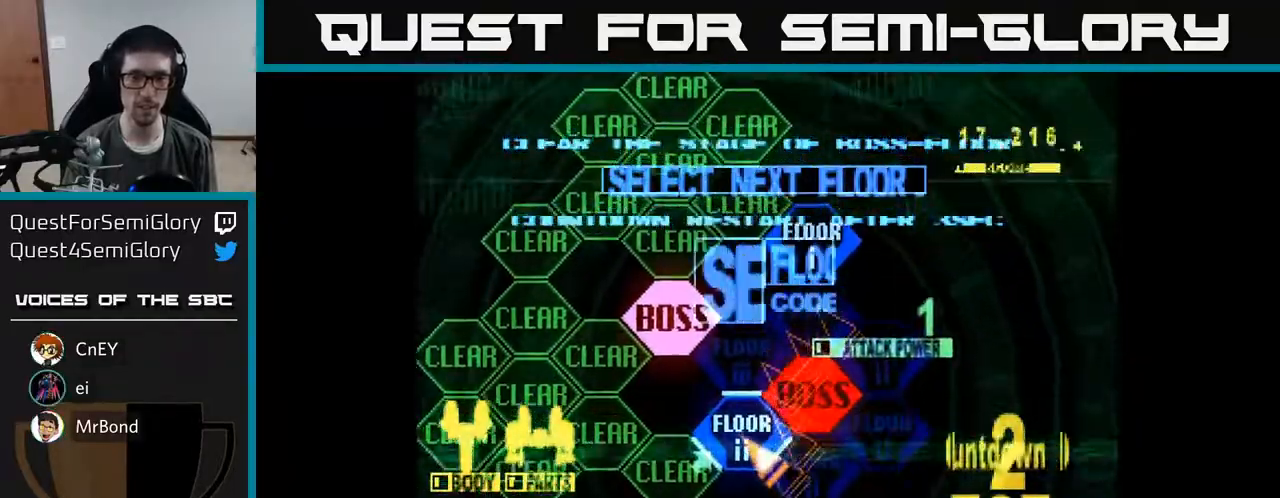
{"buttons": ["DPAD_UP"], "right_stick": "center", "events": [[33, "A", "up"], [217, "DPAD_UP", "down"]]}
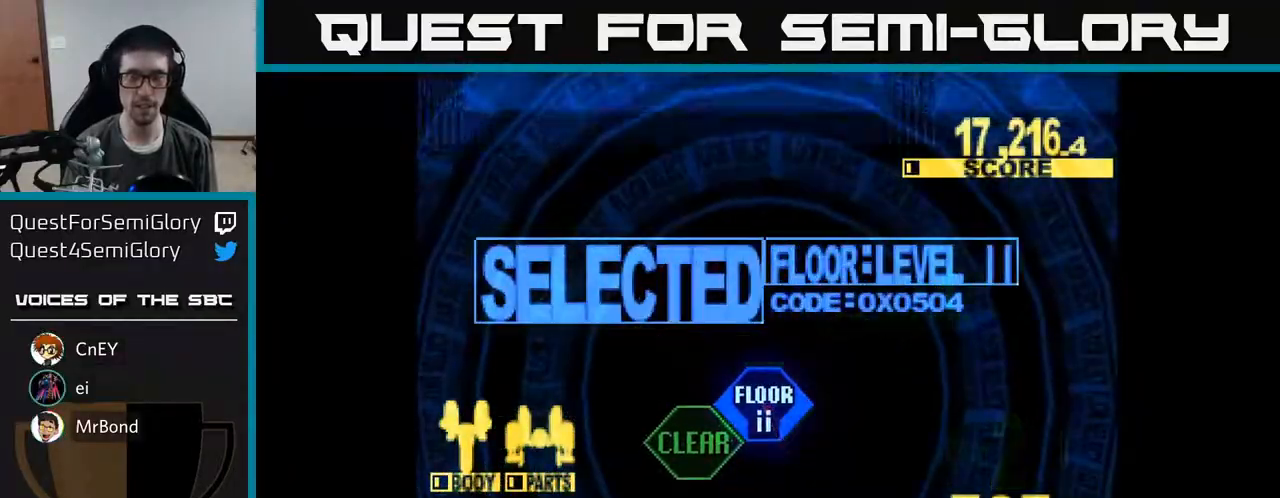
{"buttons": ["X", "DPAD_UP"], "right_stick": "center", "events": [[283, "X", "down"]]}
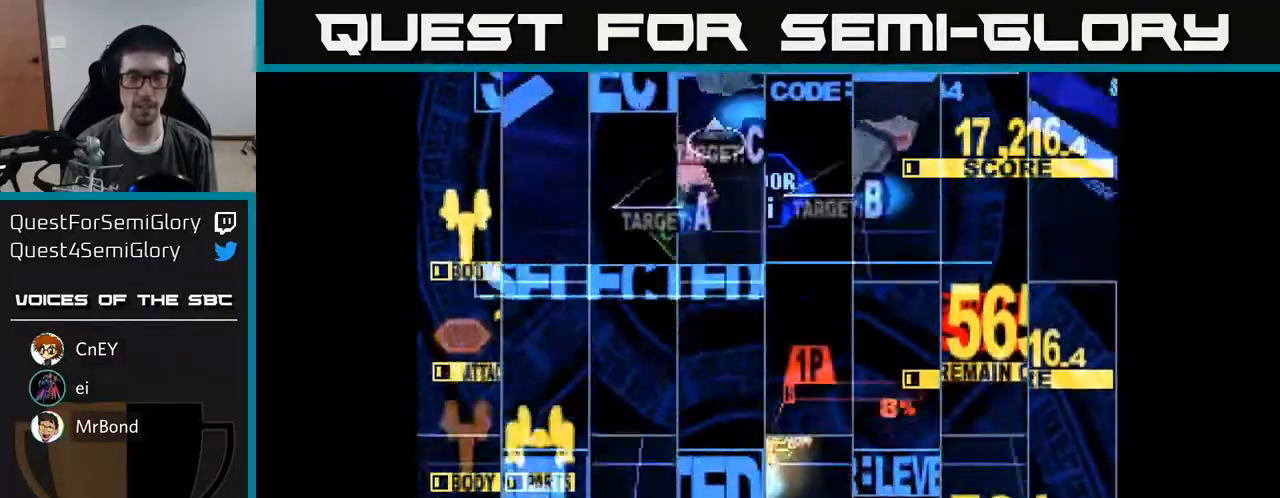
{"buttons": ["X", "DPAD_UP"], "right_stick": "center", "events": []}
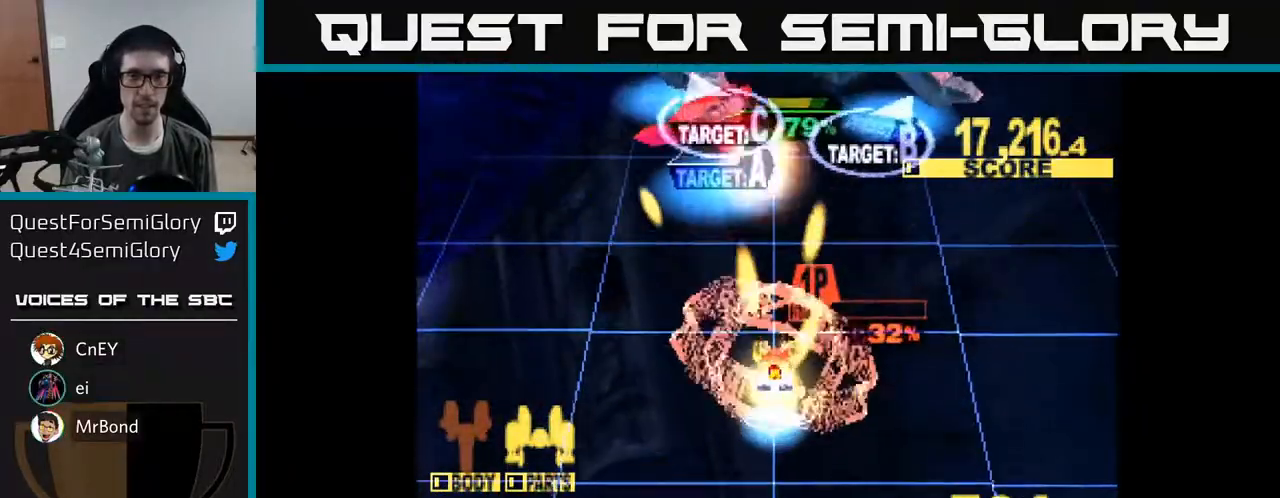
{"buttons": ["X", "DPAD_UP", "DPAD_RIGHT"], "right_stick": "center", "events": [[200, "DPAD_RIGHT", "down"]]}
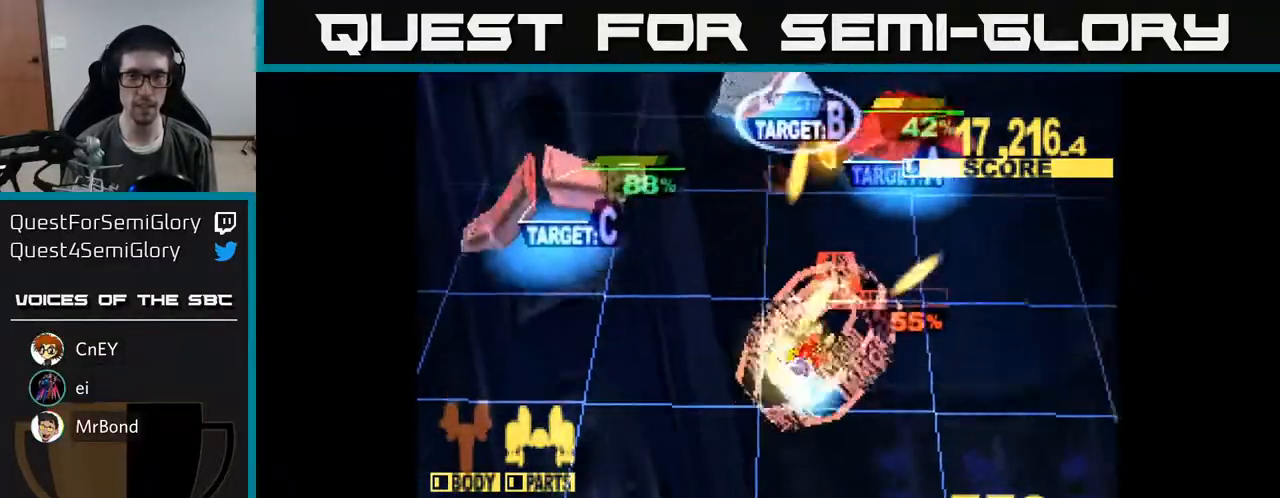
{"buttons": ["DPAD_DOWN", "DPAD_LEFT"], "right_stick": "center", "events": [[167, "DPAD_RIGHT", "up"], [233, "DPAD_UP", "up"], [250, "DPAD_DOWN", "down"], [250, "DPAD_LEFT", "down"], [483, "X", "up"]]}
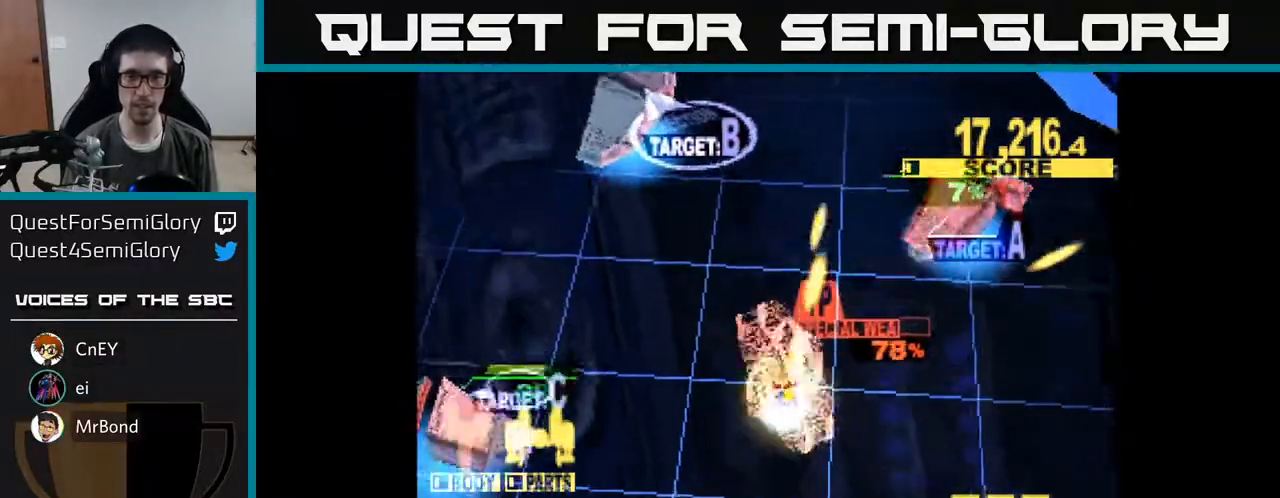
{"buttons": ["X", "DPAD_LEFT"], "right_stick": "center", "events": [[83, "X", "down"], [500, "DPAD_DOWN", "up"]]}
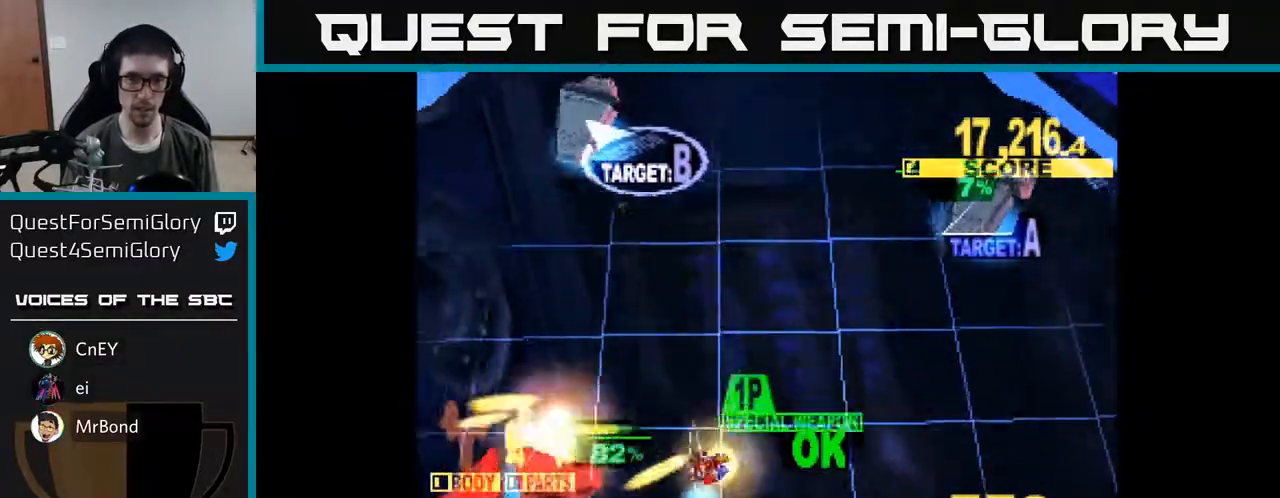
{"buttons": ["X", "DPAD_UP", "DPAD_LEFT"], "right_stick": "center", "events": [[383, "DPAD_UP", "down"], [450, "DPAD_LEFT", "up"], [483, "DPAD_LEFT", "down"]]}
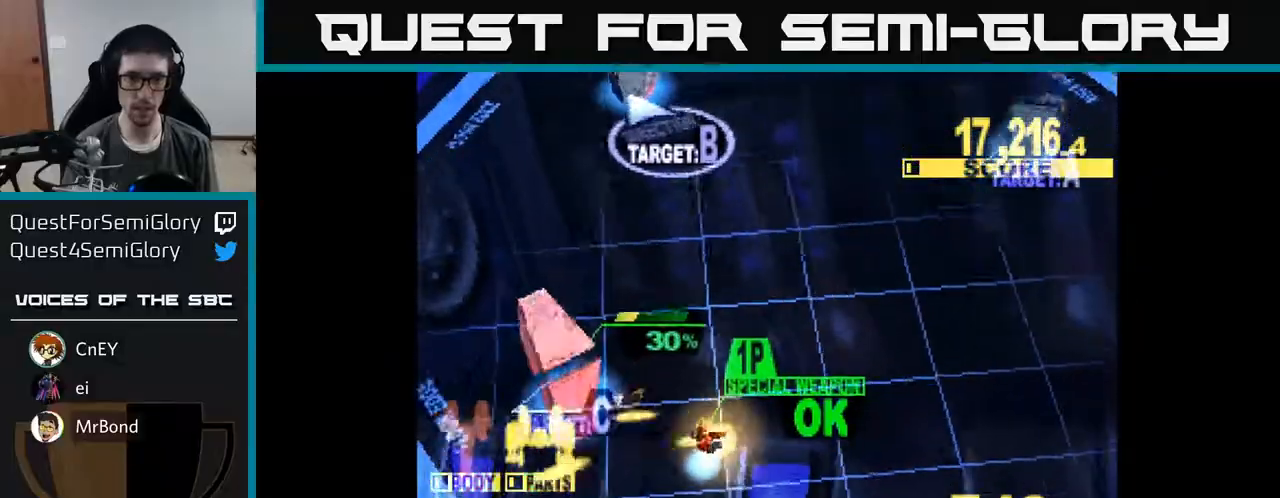
{"buttons": ["A", "X", "DPAD_UP"], "right_stick": "center", "events": [[67, "DPAD_LEFT", "up"], [117, "DPAD_RIGHT", "down"], [383, "A", "down"], [417, "X", "up"], [483, "DPAD_RIGHT", "up"], [483, "X", "down"]]}
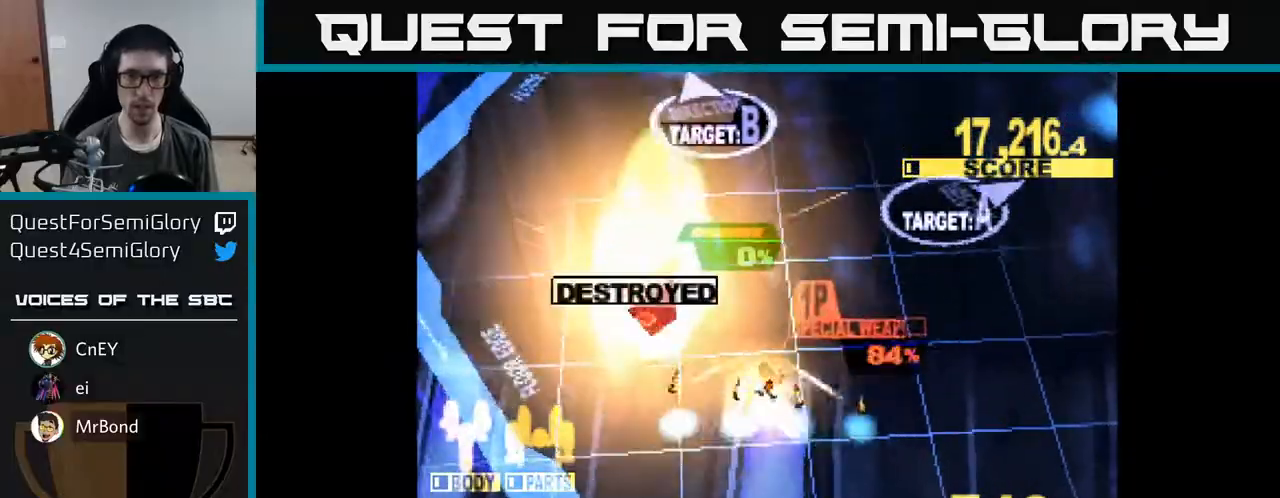
{"buttons": ["X", "DPAD_UP", "DPAD_RIGHT"], "right_stick": "center", "events": [[17, "A", "up"], [100, "DPAD_RIGHT", "down"]]}
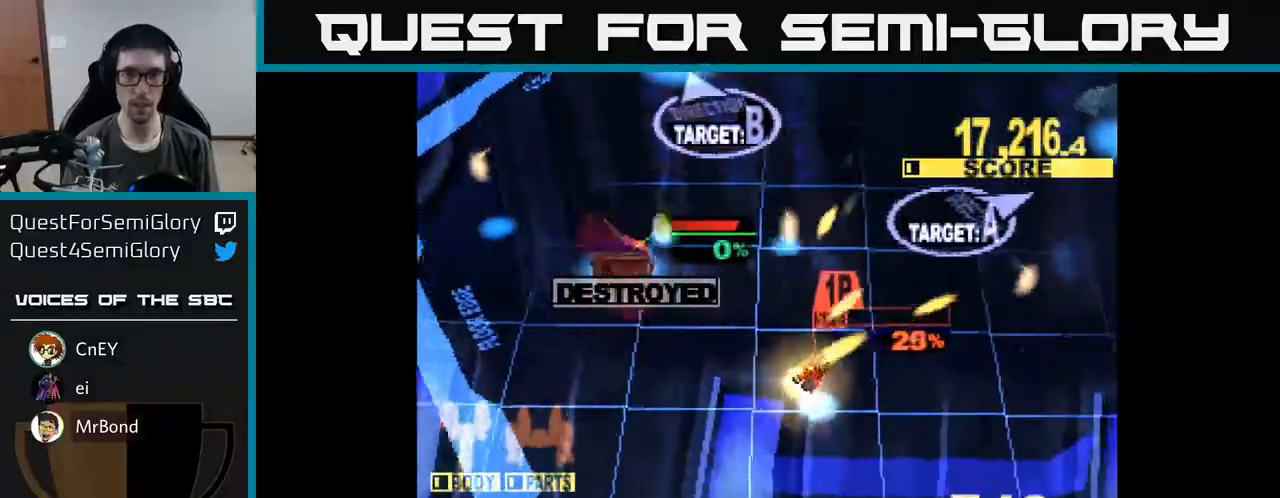
{"buttons": ["X", "DPAD_UP", "DPAD_RIGHT"], "right_stick": "center", "events": []}
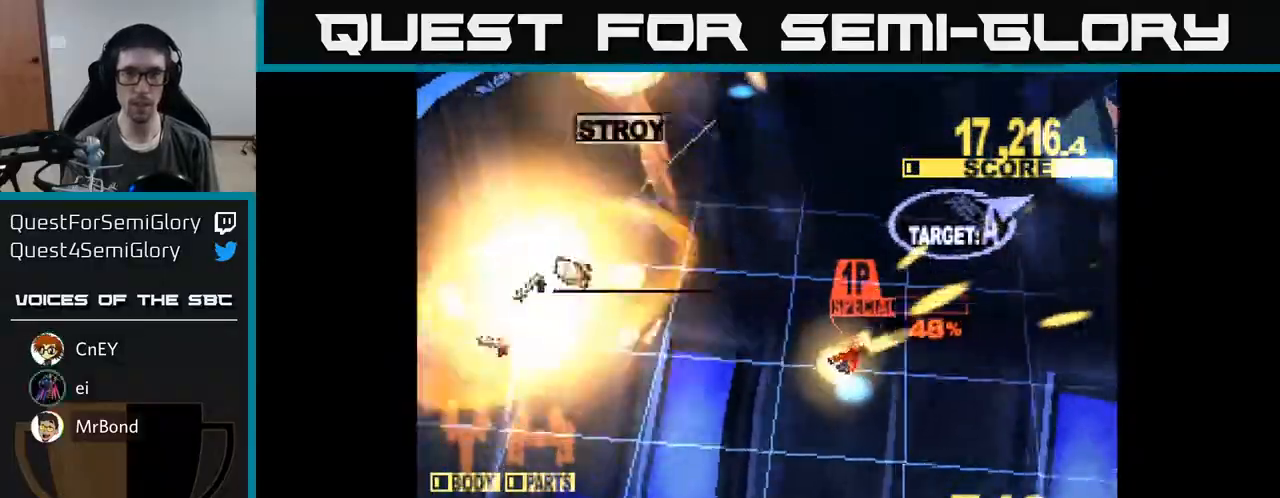
{"buttons": ["DPAD_UP"], "right_stick": "center", "events": [[67, "DPAD_RIGHT", "up"], [250, "DPAD_RIGHT", "down"], [467, "DPAD_RIGHT", "up"], [483, "X", "up"]]}
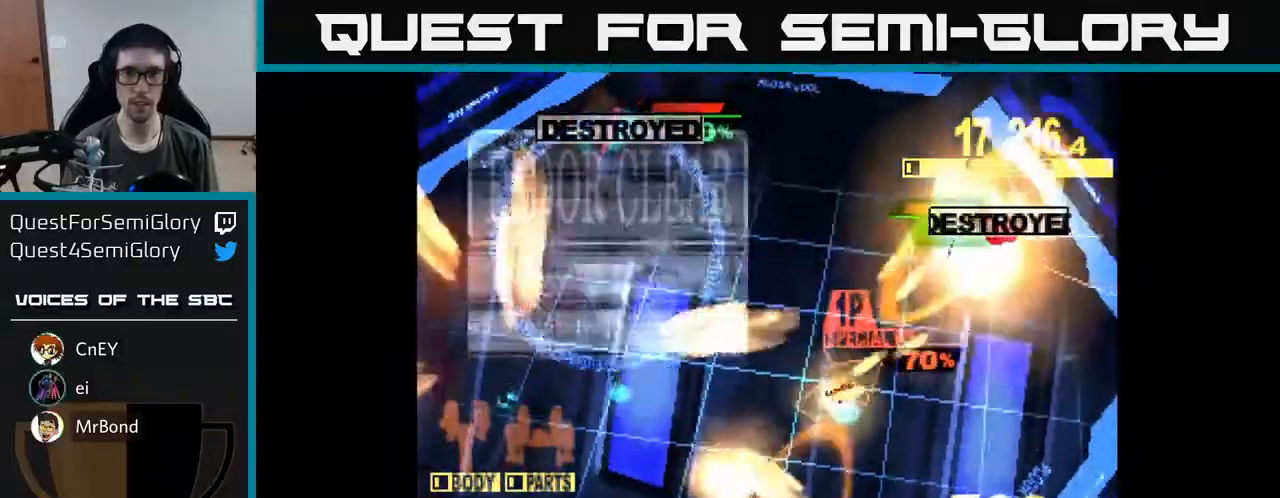
{"buttons": ["DPAD_UP", "DPAD_LEFT"], "right_stick": "center", "events": [[183, "DPAD_LEFT", "down"], [250, "DPAD_UP", "up"], [483, "DPAD_UP", "down"]]}
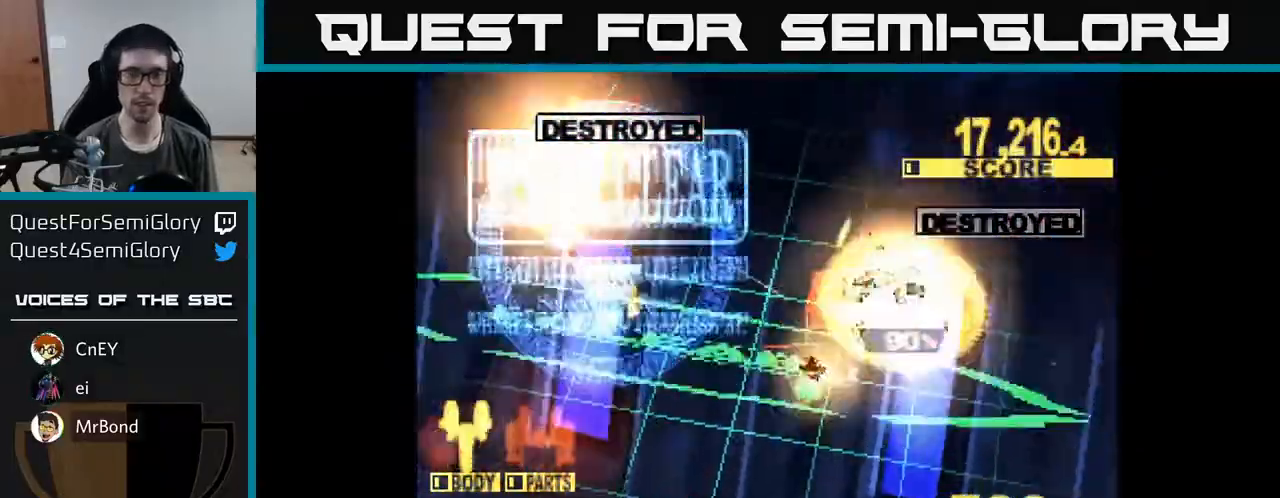
{"buttons": [], "right_stick": "center", "events": [[217, "DPAD_LEFT", "up"], [250, "DPAD_UP", "up"]]}
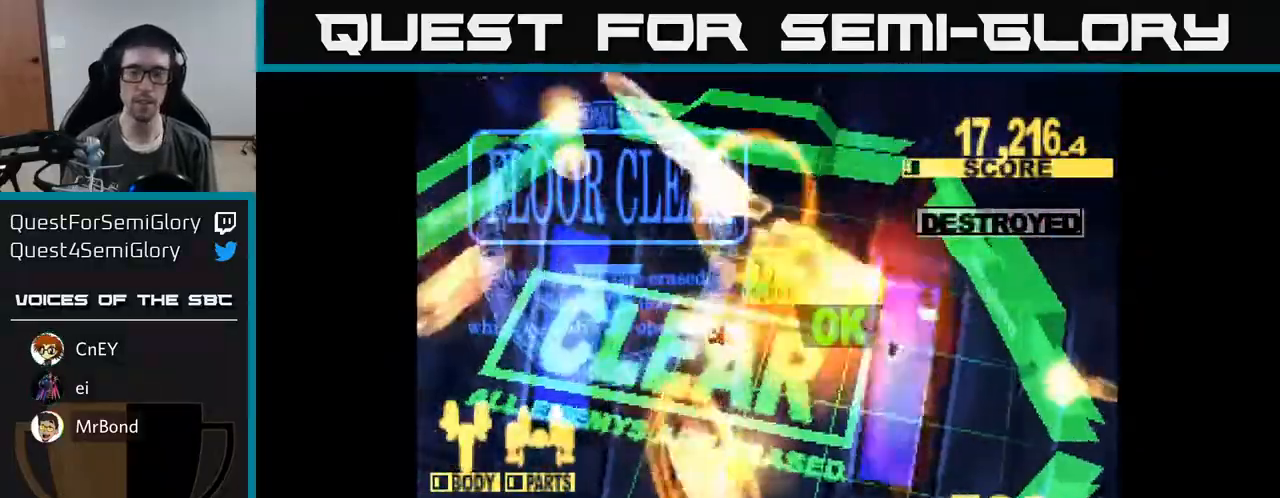
{"buttons": [], "right_stick": "center", "events": []}
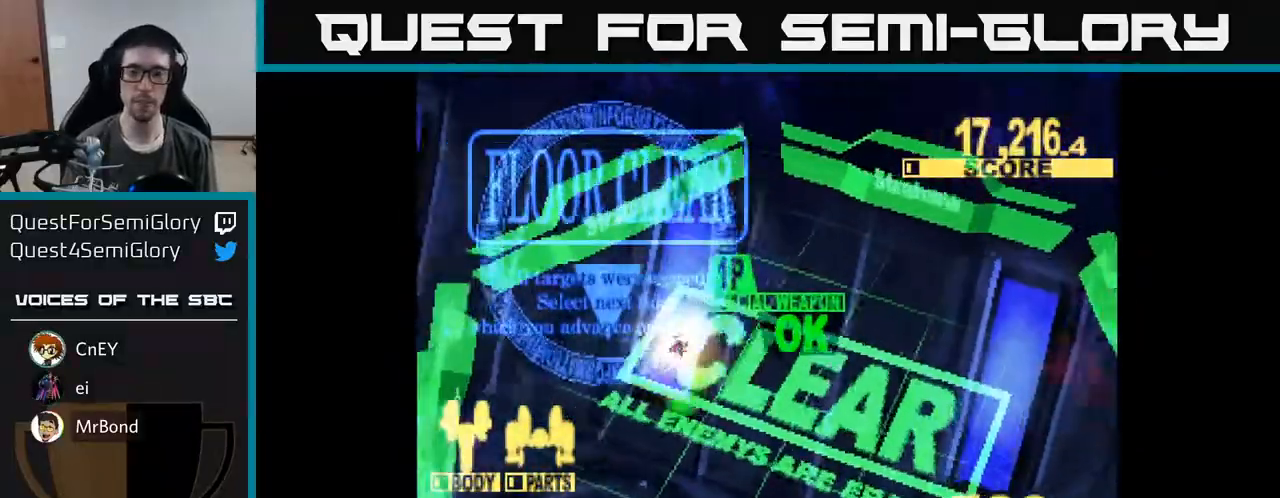
{"buttons": ["X"], "right_stick": "center", "events": [[167, "X", "down"], [317, "A", "down"], [383, "X", "up"], [417, "X", "down"], [450, "A", "up"]]}
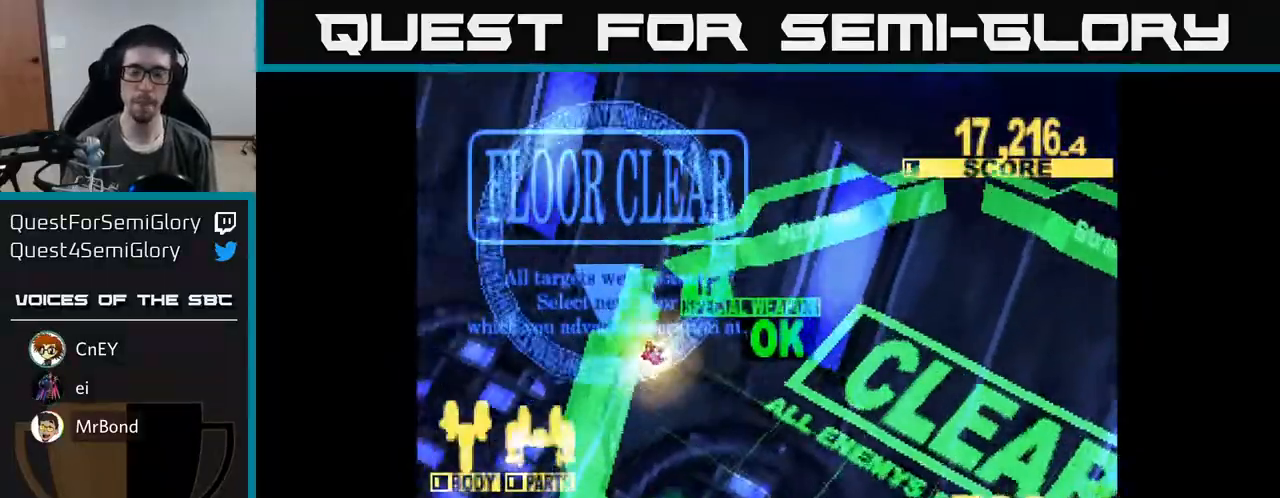
{"buttons": ["X"], "right_stick": "center", "events": [[100, "A", "down"], [117, "X", "up"], [183, "X", "down"], [217, "A", "up"], [367, "A", "down"], [383, "X", "up"], [450, "X", "down"], [467, "A", "up"]]}
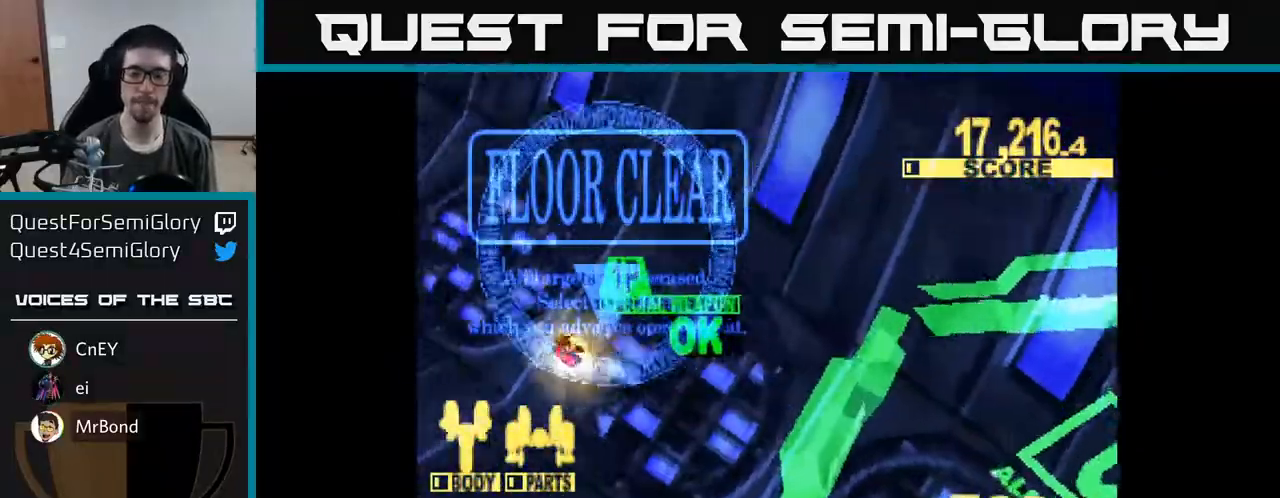
{"buttons": ["X"], "right_stick": "center", "events": [[117, "X", "up"], [333, "A", "down"], [417, "X", "down"], [450, "A", "up"]]}
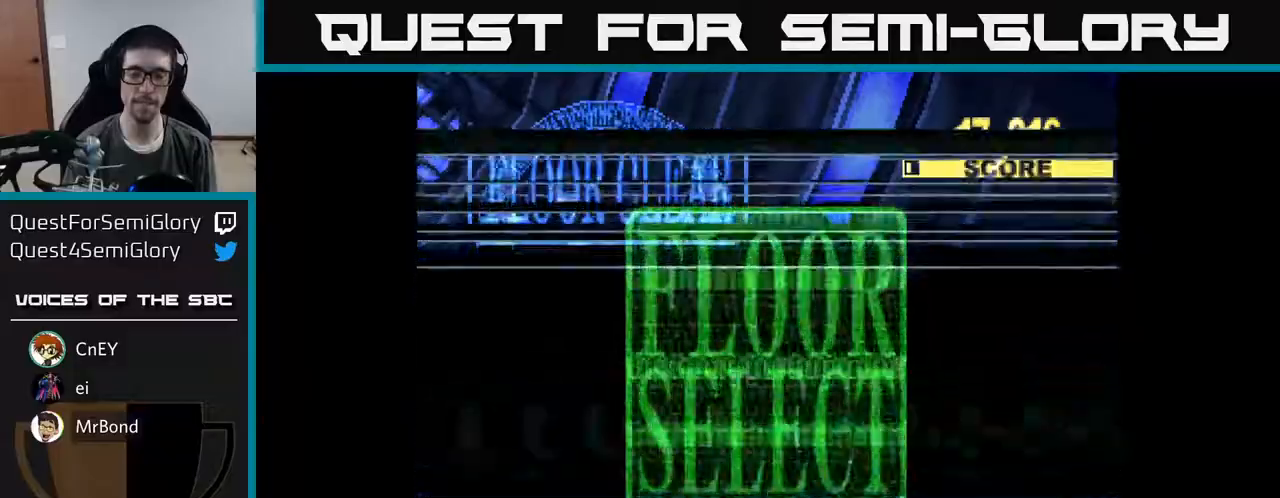
{"buttons": [], "right_stick": "center", "events": [[83, "X", "up"]]}